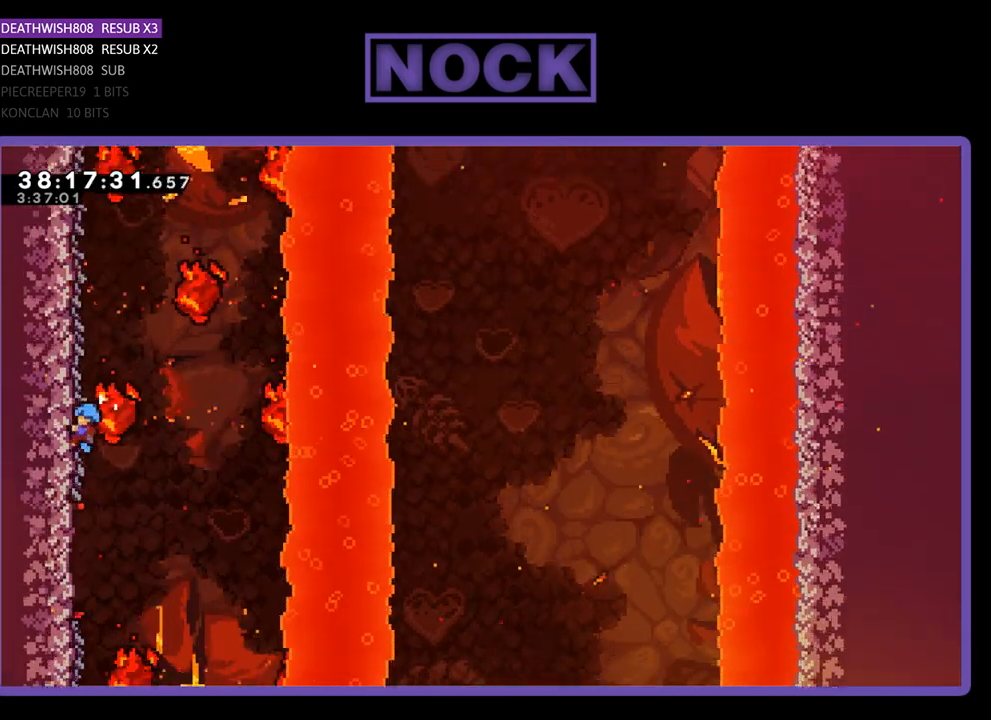
Gameplay with a controller (PlayStation layout); each line is a JSON object with the inputs held at the frame after it. "events" lists button and stick changes between this image and that frame as [ms after this image, input, new state], when the widget could be followed in between. Not read: left_stick right_stick.
{"buttons": ["R2"], "events": []}
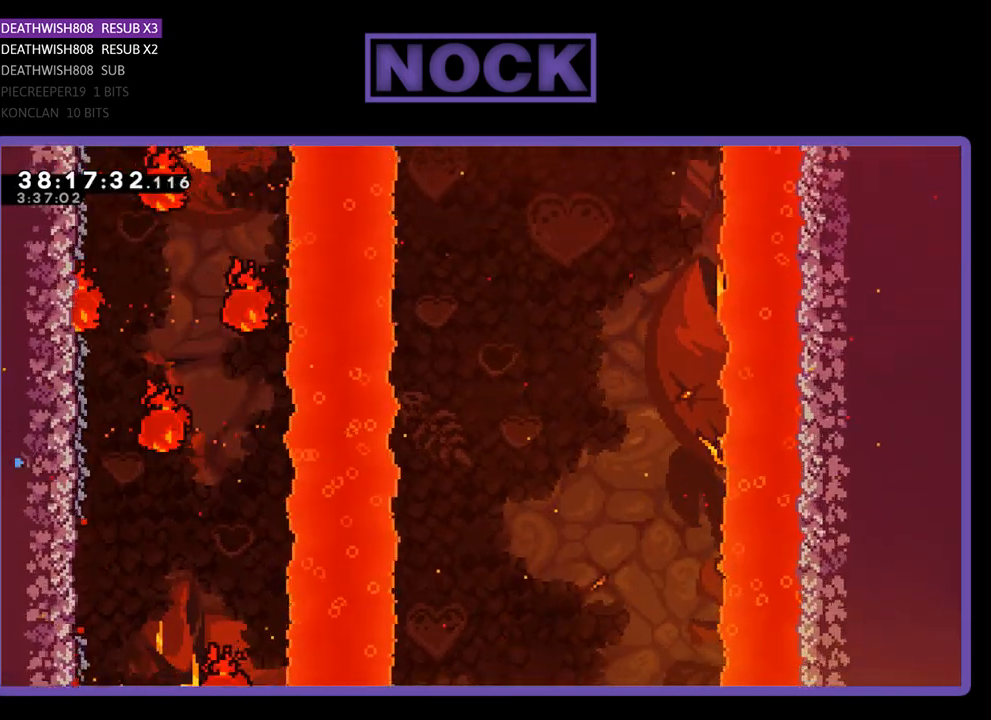
{"buttons": [], "events": [[167, "R2", "up"]]}
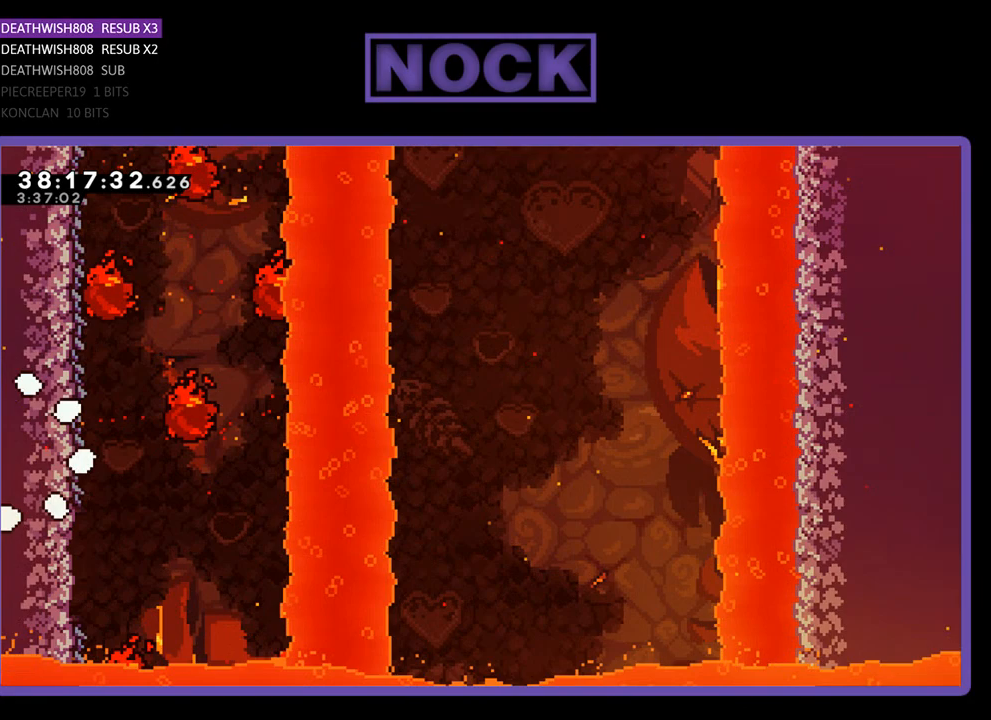
{"buttons": ["R2"], "events": [[233, "R2", "down"]]}
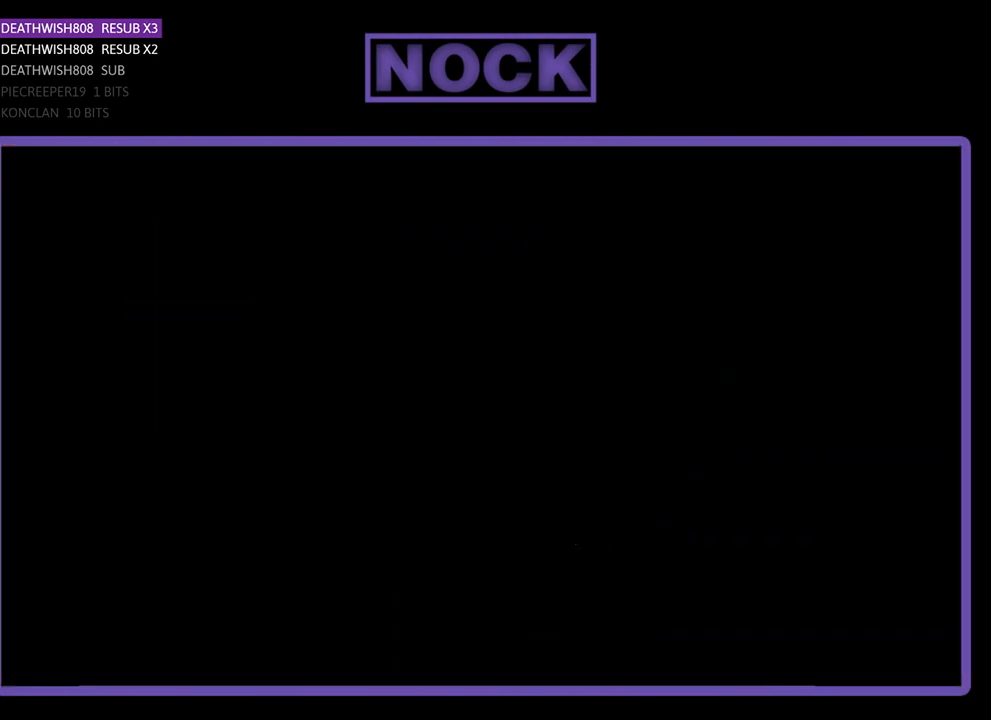
{"buttons": ["R2", "DPAD_LEFT"], "events": [[400, "DPAD_LEFT", "down"]]}
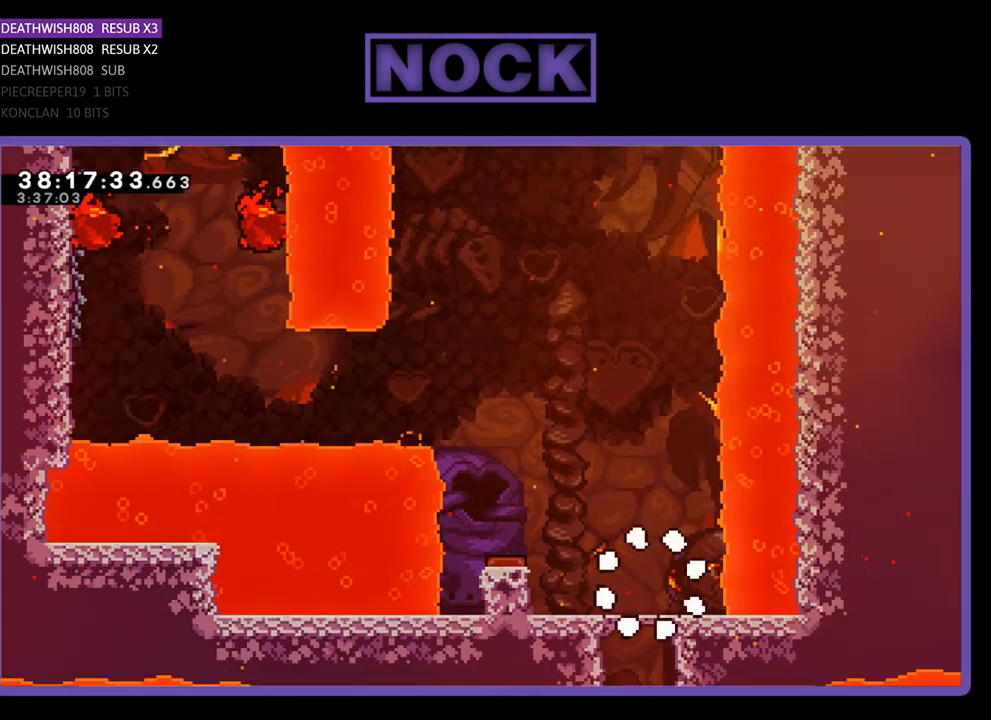
{"buttons": ["R2", "DPAD_LEFT"], "events": [[267, "CROSS", "down"], [467, "CROSS", "up"]]}
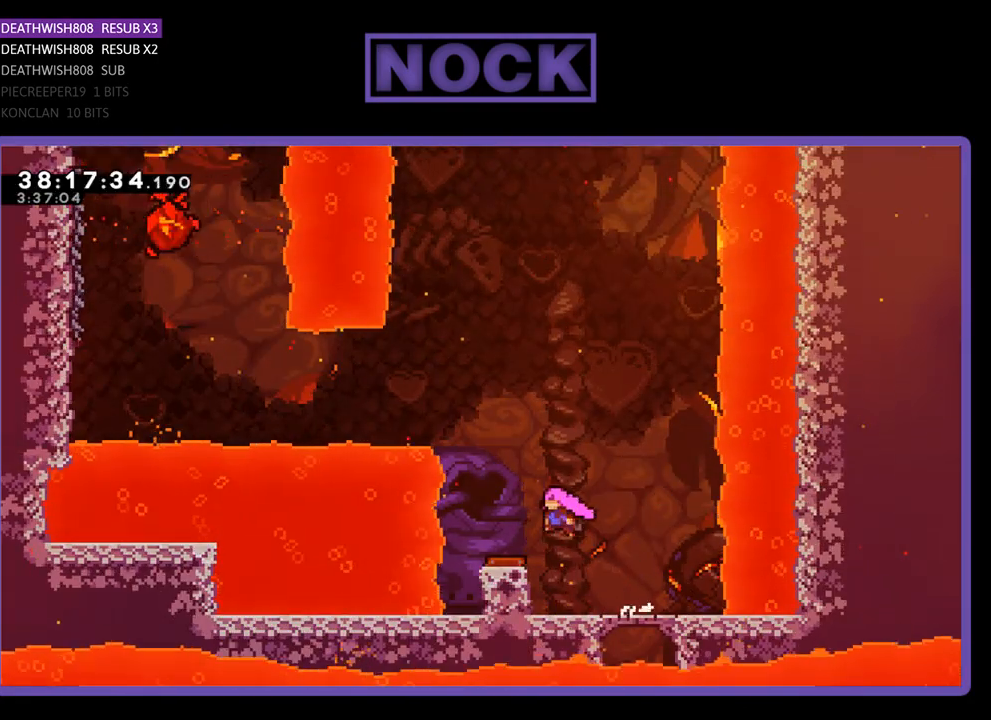
{"buttons": ["R2", "DPAD_UP", "DPAD_LEFT"], "events": [[433, "DPAD_UP", "down"]]}
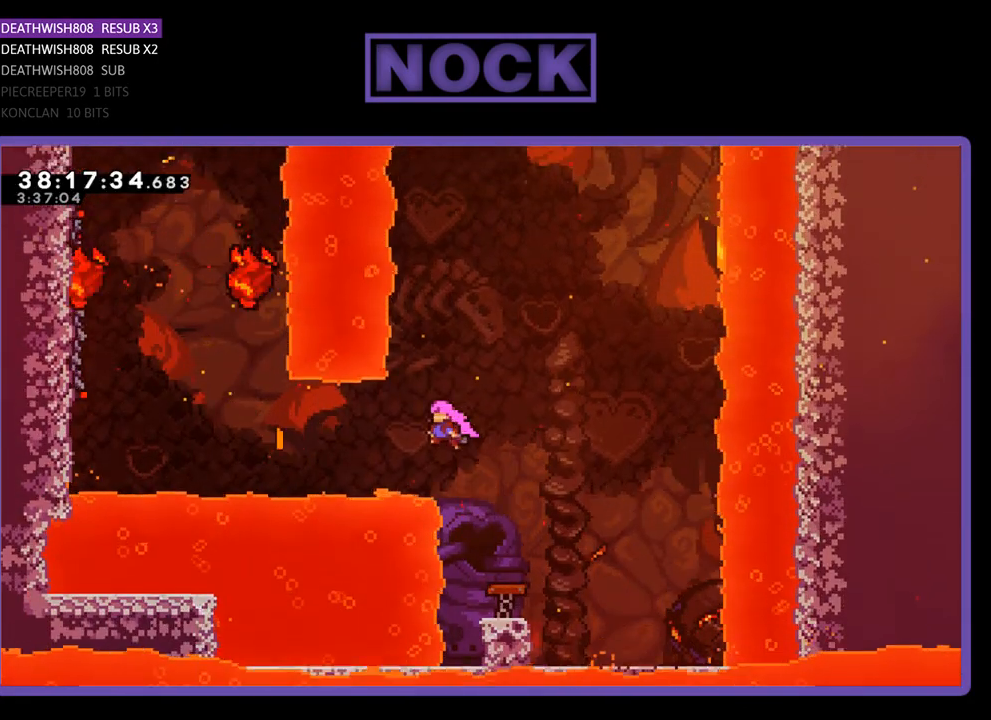
{"buttons": ["R2", "DPAD_UP", "DPAD_LEFT"], "events": [[100, "CIRCLE", "down"], [200, "DPAD_UP", "up"], [367, "CIRCLE", "up"], [433, "DPAD_UP", "down"]]}
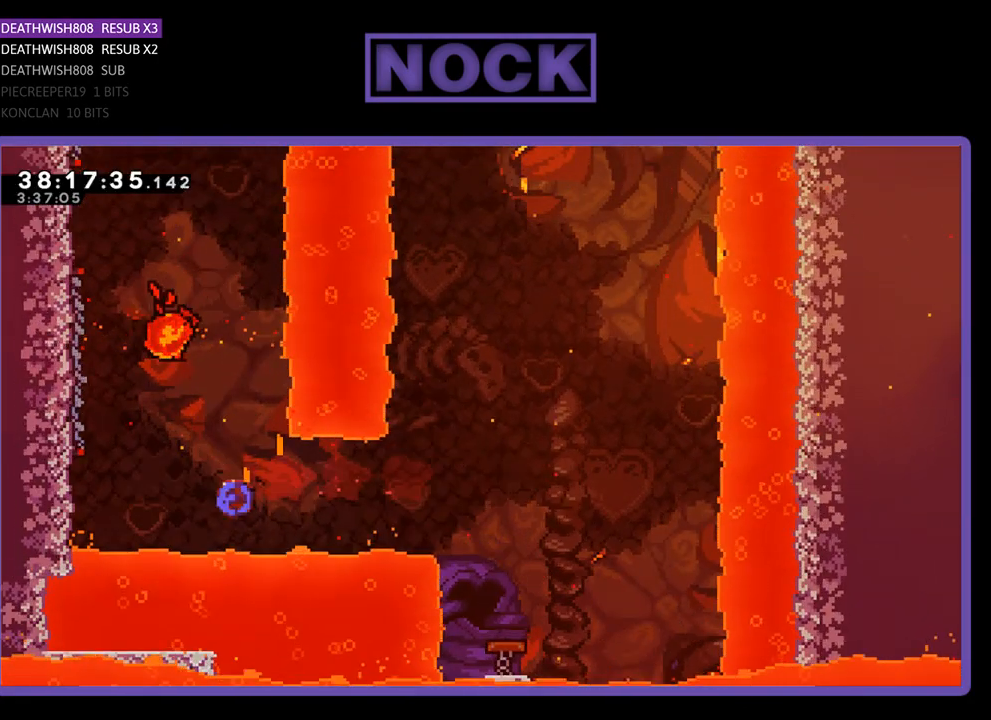
{"buttons": ["R2", "DPAD_LEFT"], "events": [[33, "CIRCLE", "down"], [267, "CIRCLE", "up"], [300, "DPAD_UP", "up"]]}
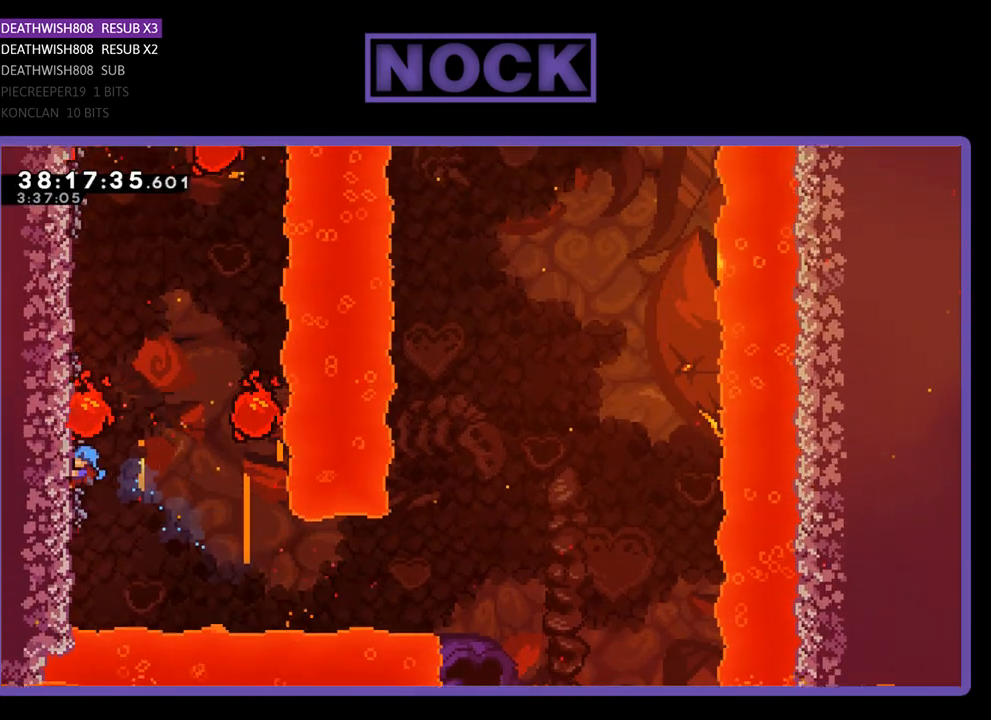
{"buttons": ["R2"], "events": [[100, "DPAD_LEFT", "up"]]}
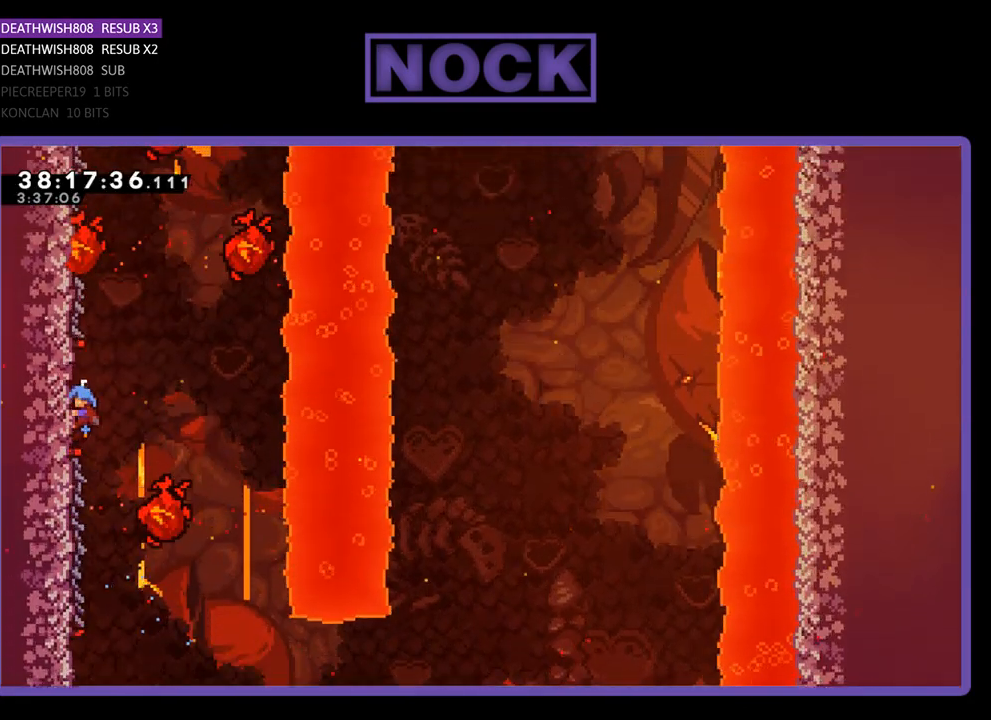
{"buttons": ["R2"], "events": []}
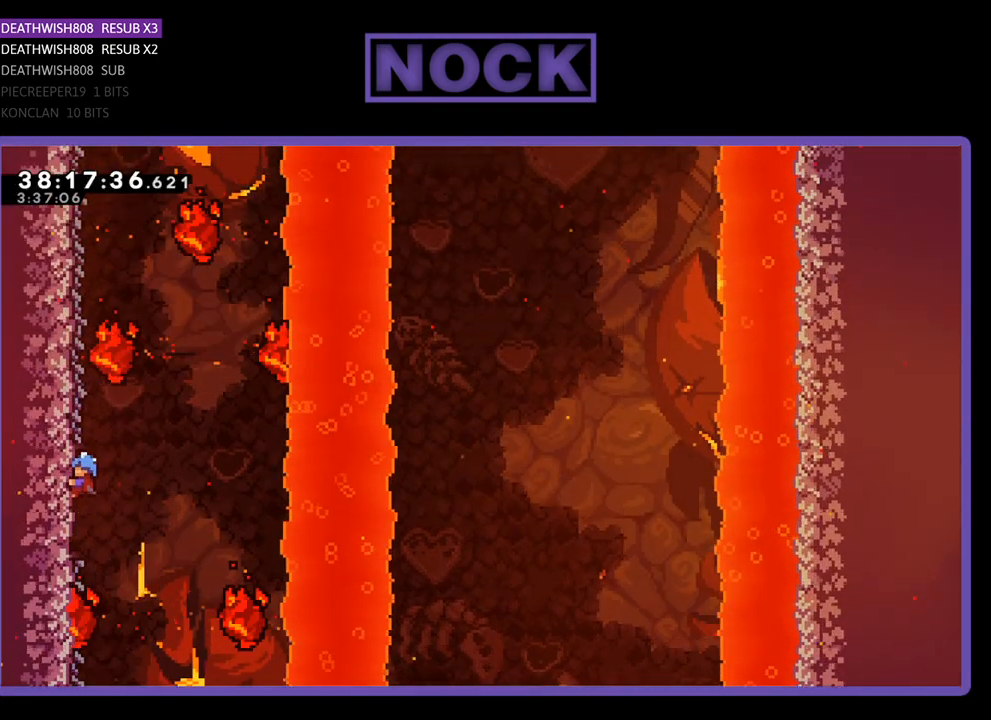
{"buttons": ["R2", "DPAD_UP"], "events": [[500, "DPAD_UP", "down"]]}
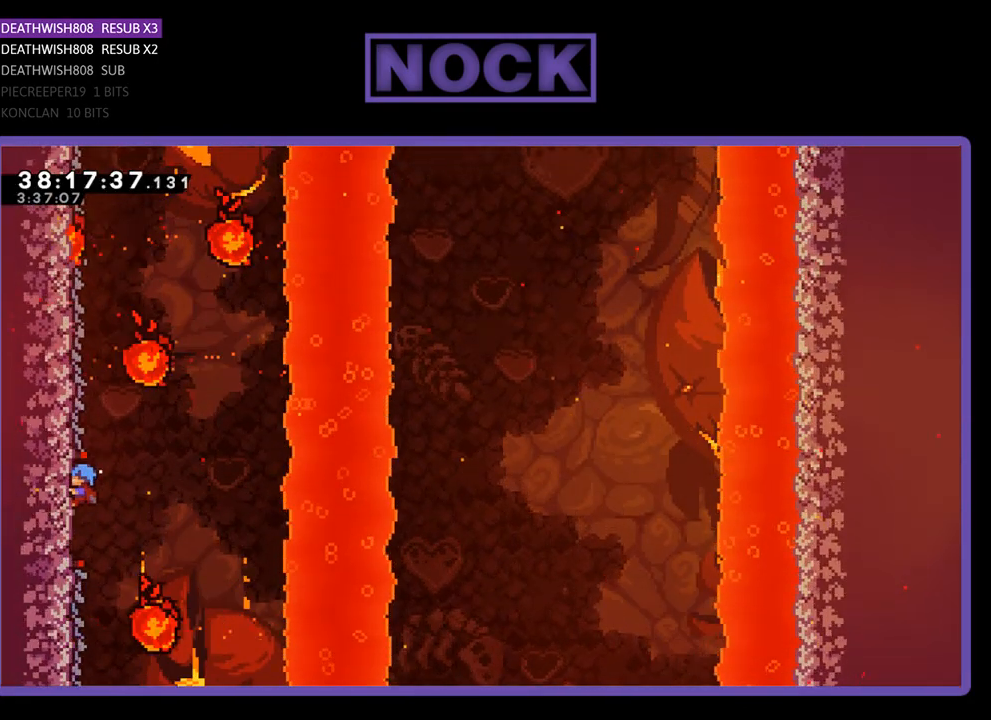
{"buttons": ["R2", "DPAD_UP", "DPAD_LEFT"], "events": [[167, "DPAD_LEFT", "down"]]}
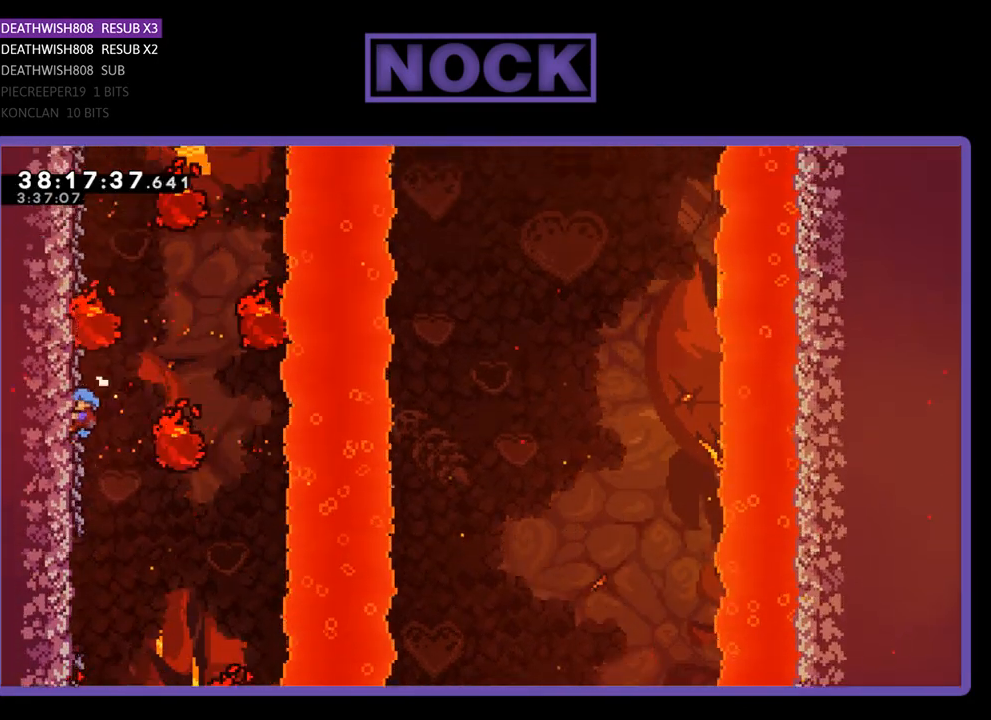
{"buttons": ["R2", "DPAD_UP", "DPAD_LEFT"], "events": []}
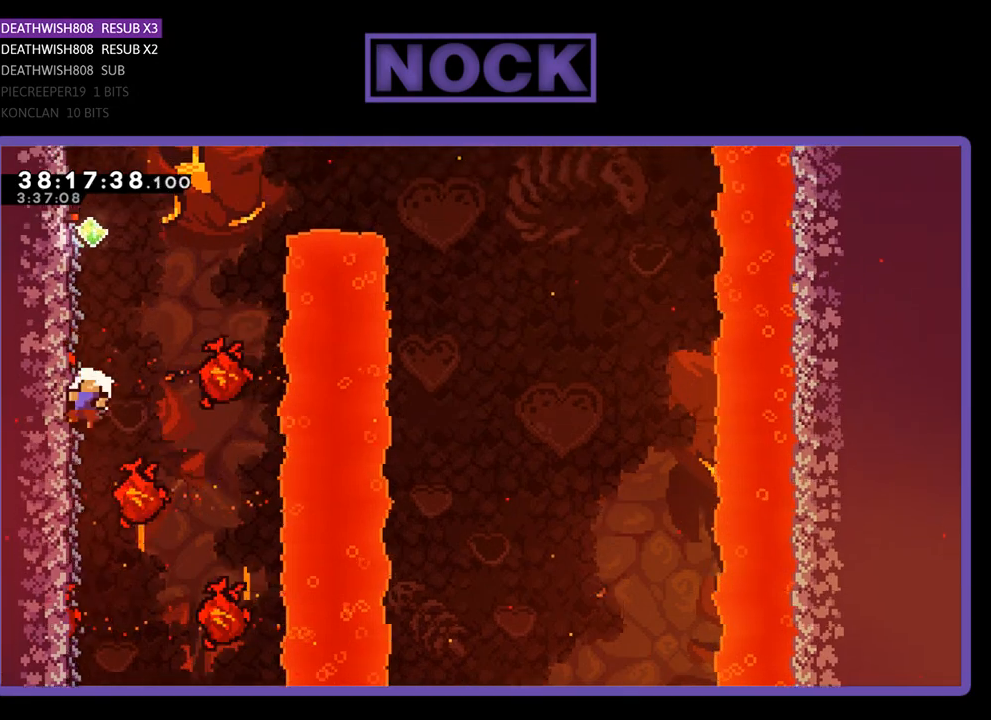
{"buttons": ["R2"], "events": [[400, "DPAD_LEFT", "up"], [400, "DPAD_UP", "up"]]}
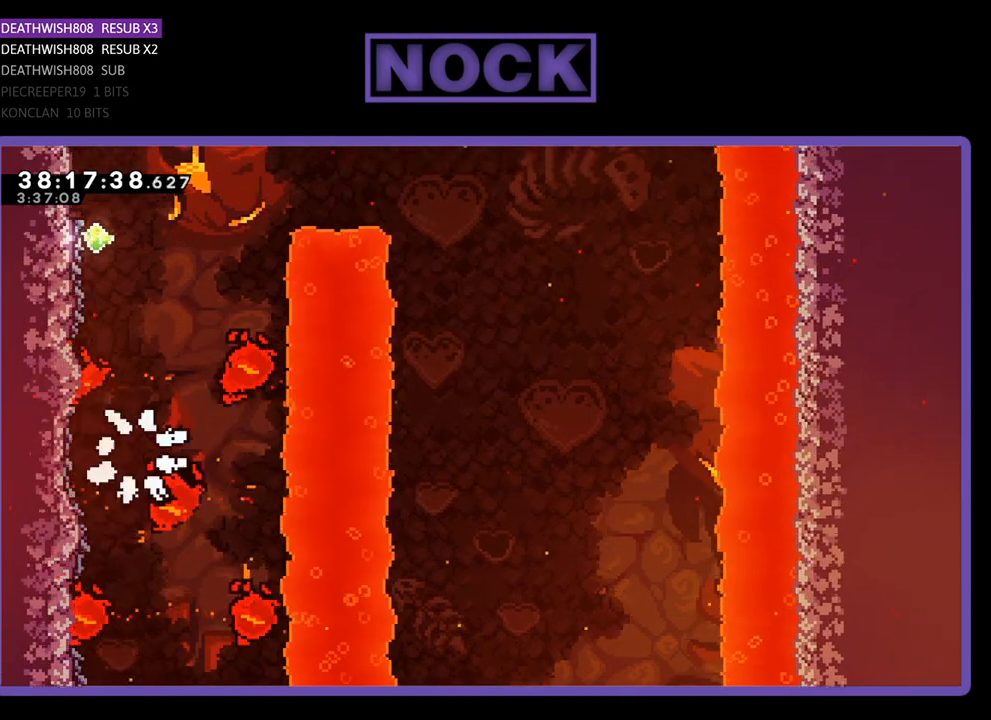
{"buttons": ["R2"], "events": []}
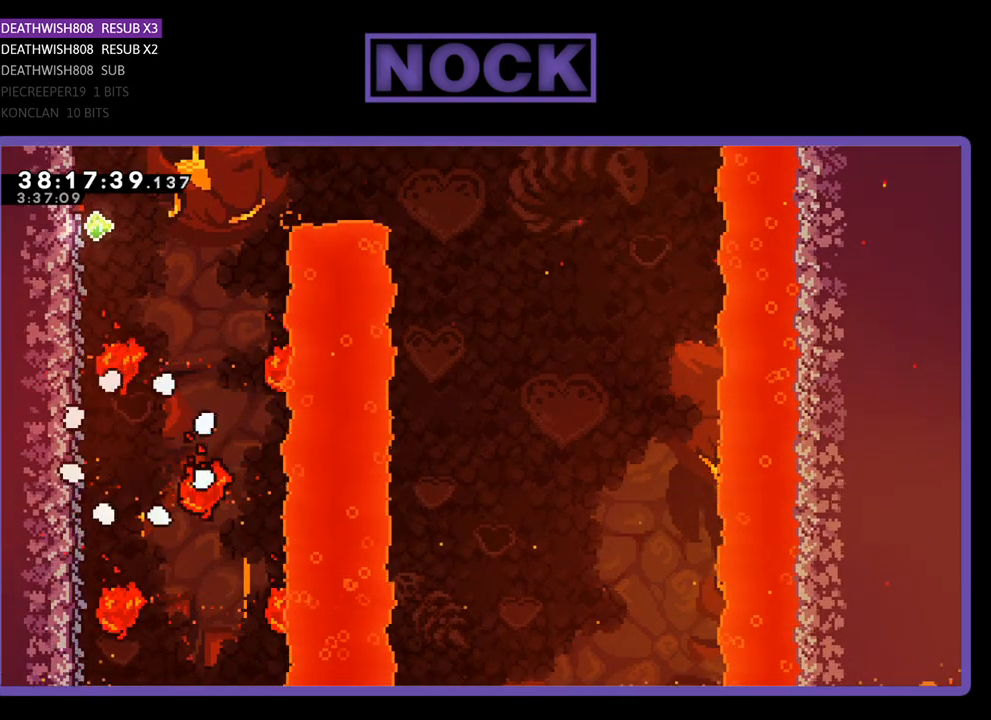
{"buttons": ["R2", "DPAD_LEFT"], "events": [[467, "DPAD_LEFT", "down"]]}
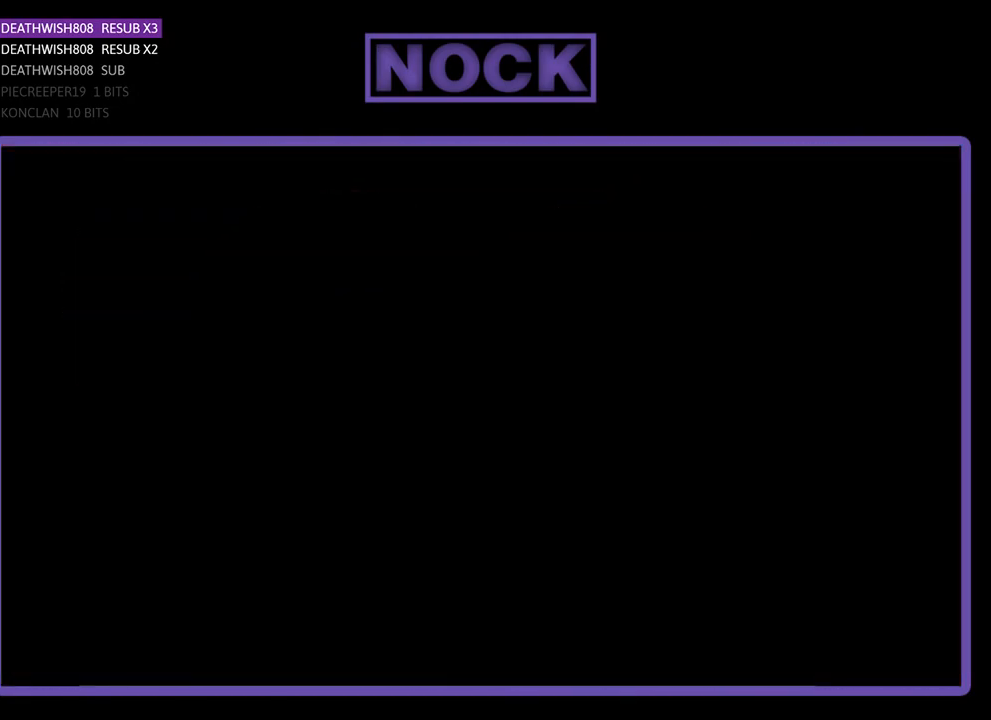
{"buttons": ["R2", "DPAD_LEFT"], "events": []}
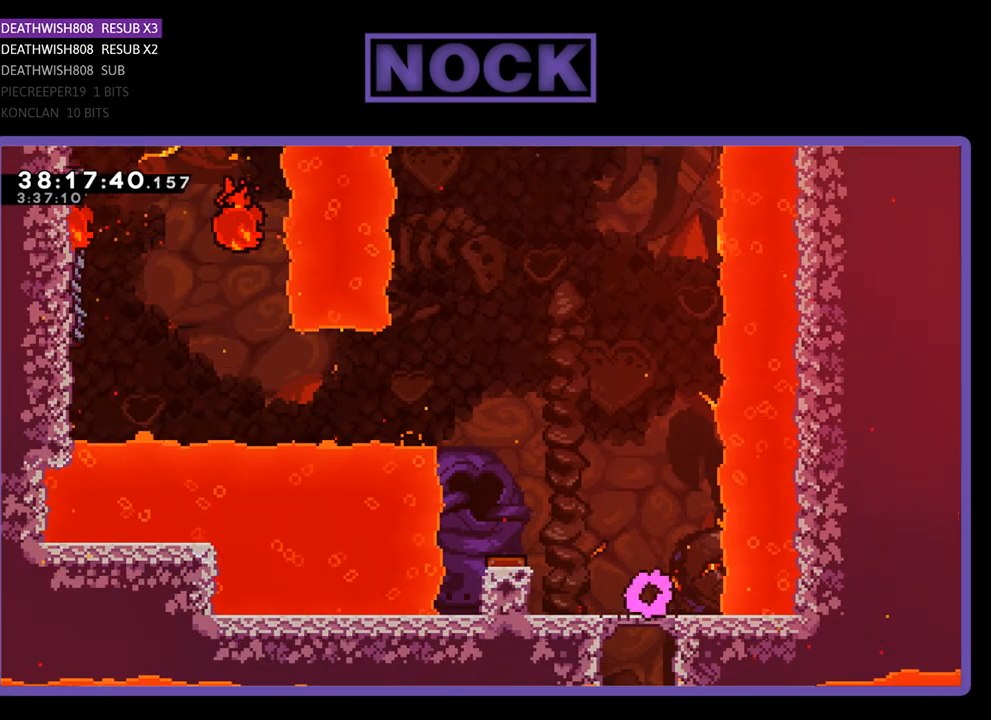
{"buttons": ["CROSS", "R2", "DPAD_LEFT"], "events": [[267, "CROSS", "down"]]}
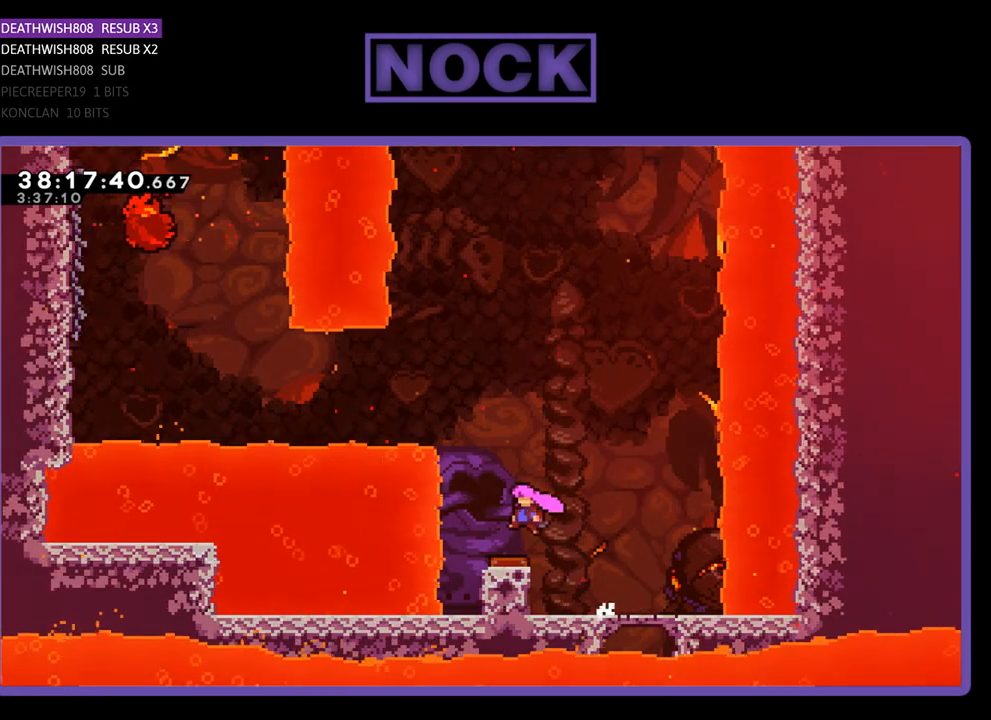
{"buttons": ["R2", "DPAD_LEFT"], "events": [[67, "CROSS", "up"]]}
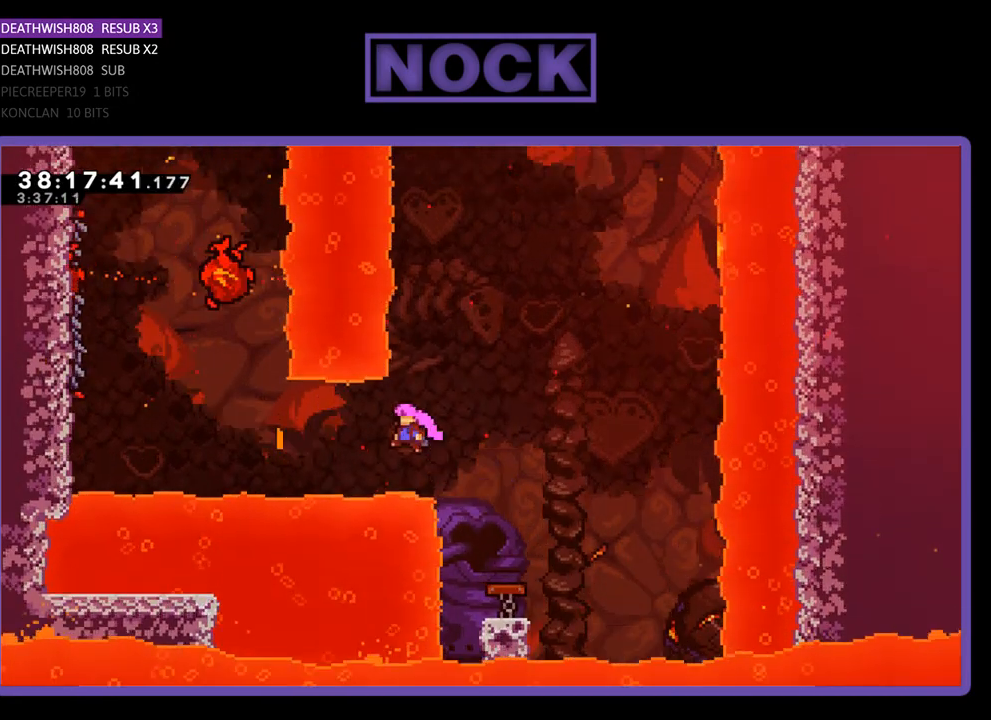
{"buttons": ["R2", "DPAD_UP", "DPAD_LEFT"], "events": [[233, "CIRCLE", "down"], [467, "CIRCLE", "up"], [500, "DPAD_UP", "down"]]}
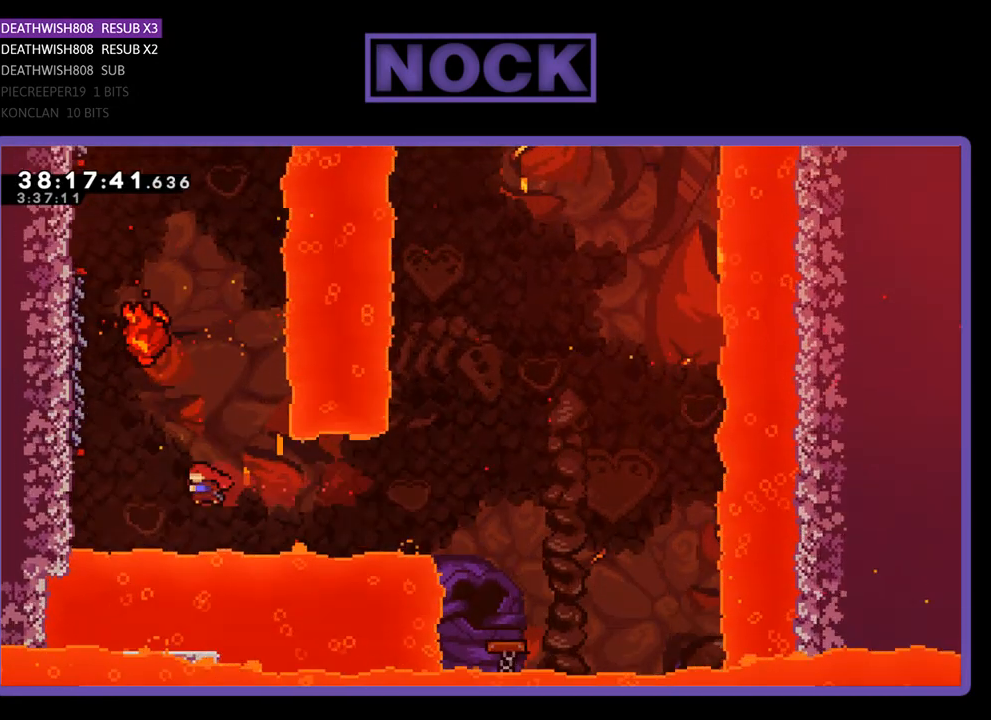
{"buttons": ["R2", "DPAD_UP", "DPAD_LEFT"], "events": [[100, "CIRCLE", "down"], [367, "CIRCLE", "up"]]}
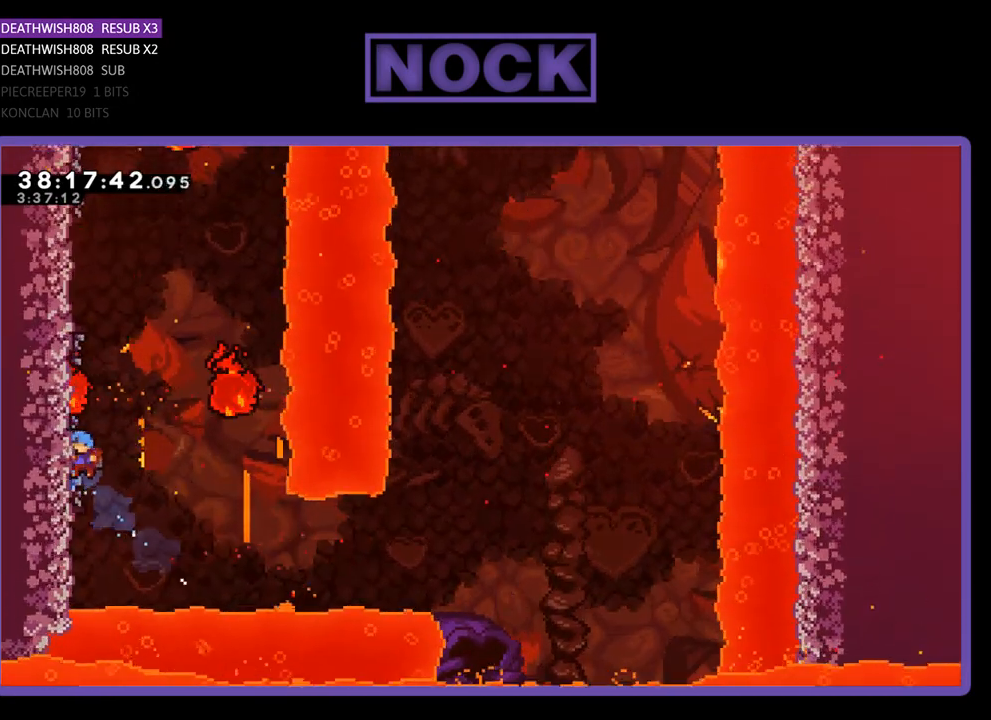
{"buttons": ["R2"], "events": [[200, "DPAD_UP", "up"], [300, "DPAD_LEFT", "up"]]}
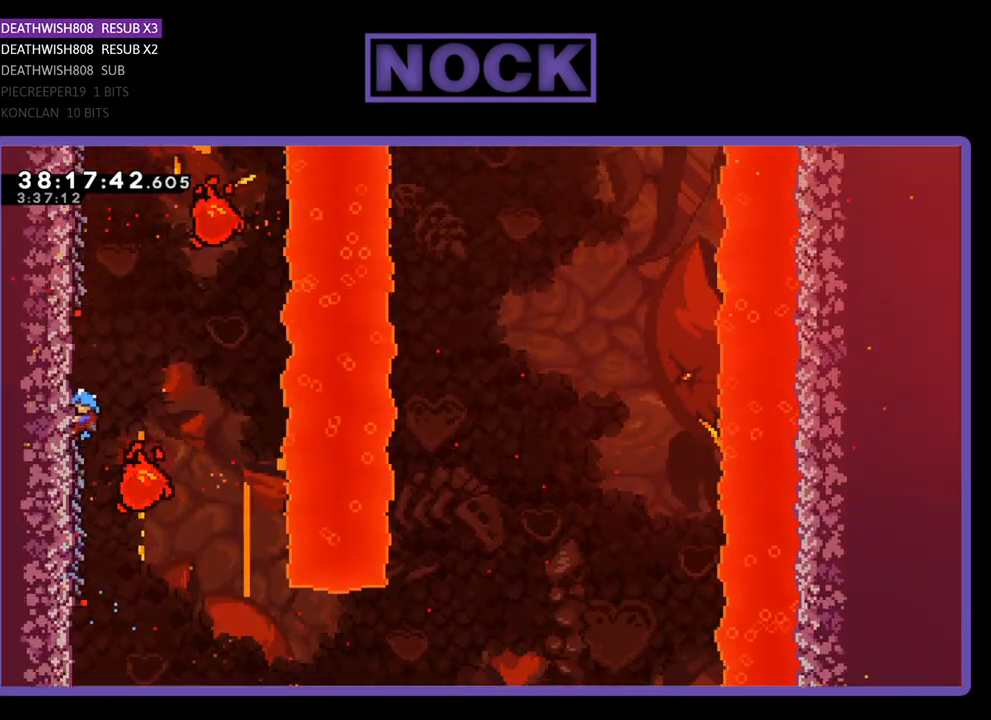
{"buttons": ["R2", "DPAD_UP", "DPAD_LEFT"], "events": [[500, "DPAD_LEFT", "down"], [500, "DPAD_UP", "down"]]}
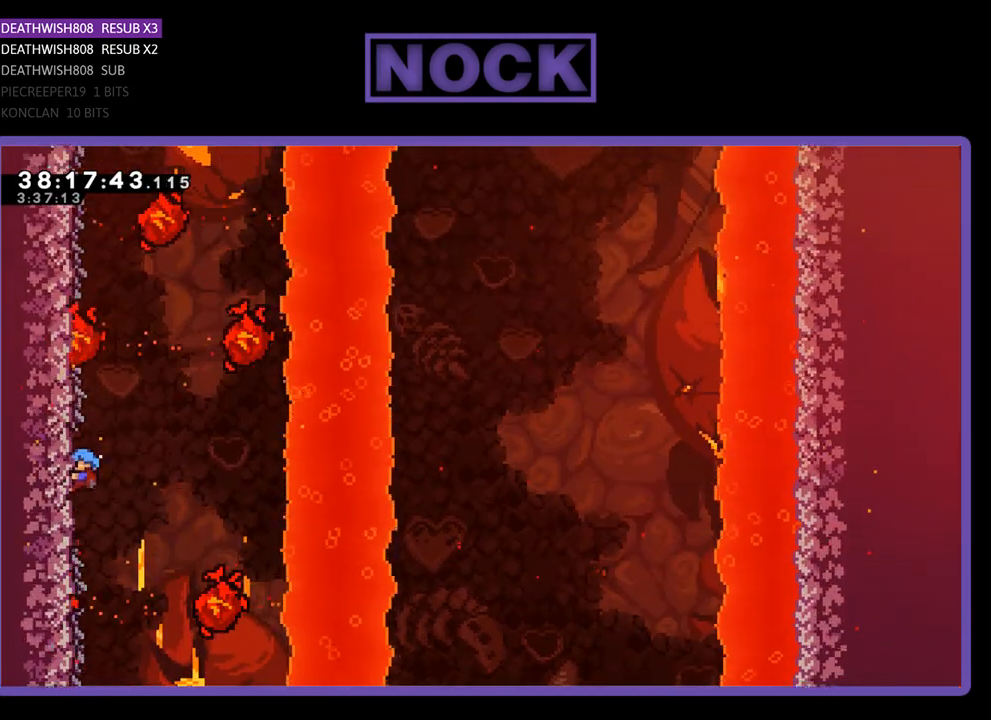
{"buttons": ["R2"], "events": [[267, "DPAD_UP", "up"], [300, "DPAD_LEFT", "up"]]}
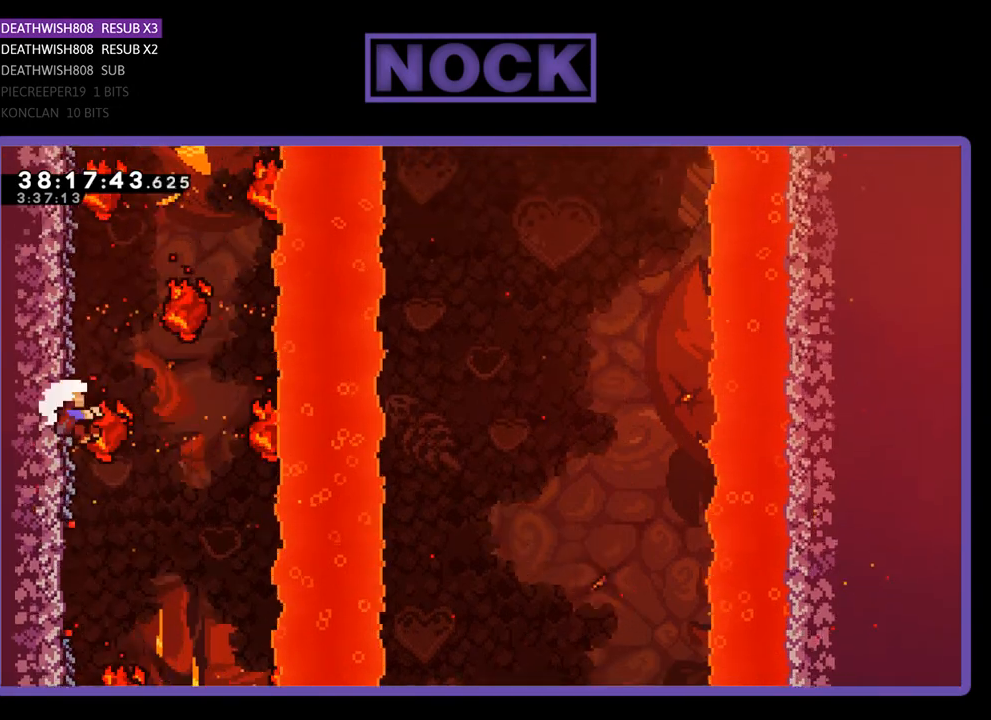
{"buttons": ["R2"], "events": []}
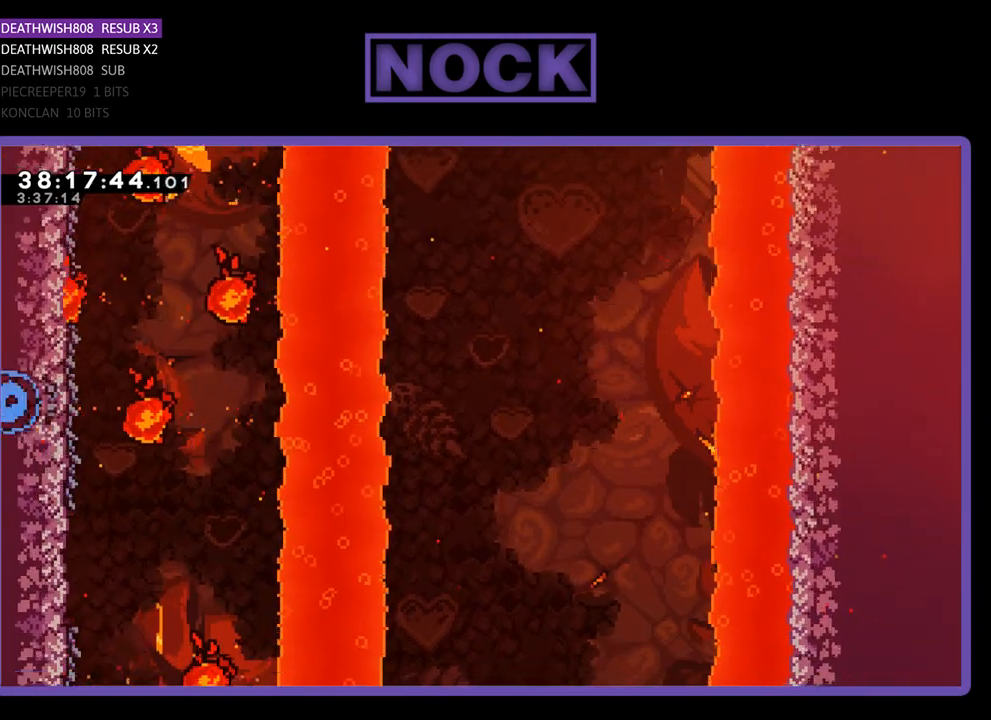
{"buttons": ["R2"], "events": []}
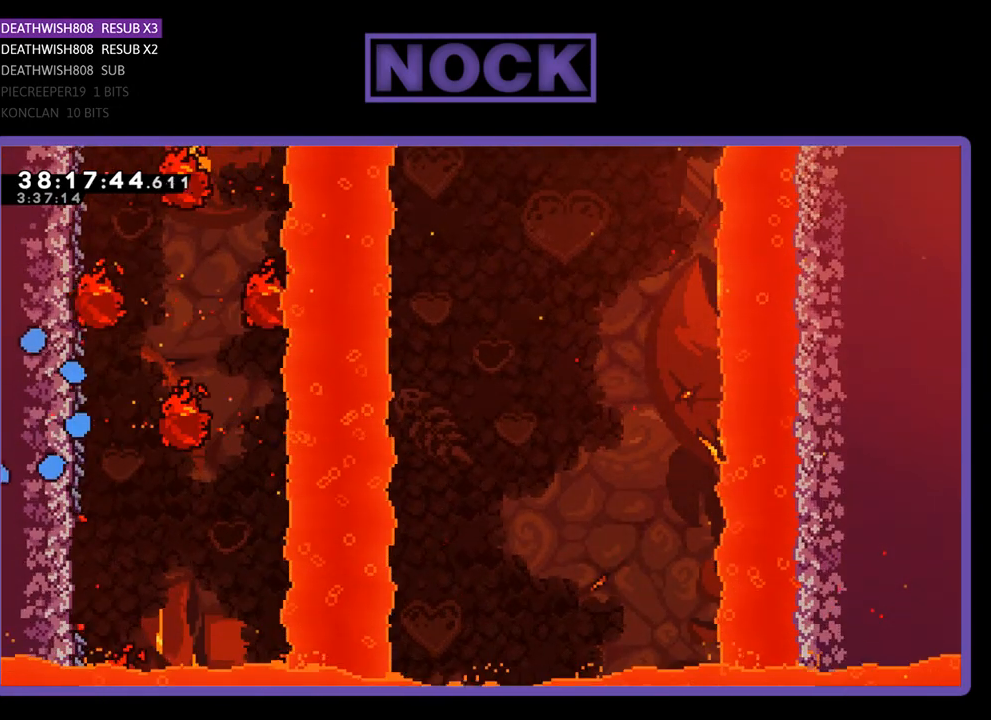
{"buttons": ["R2"], "events": []}
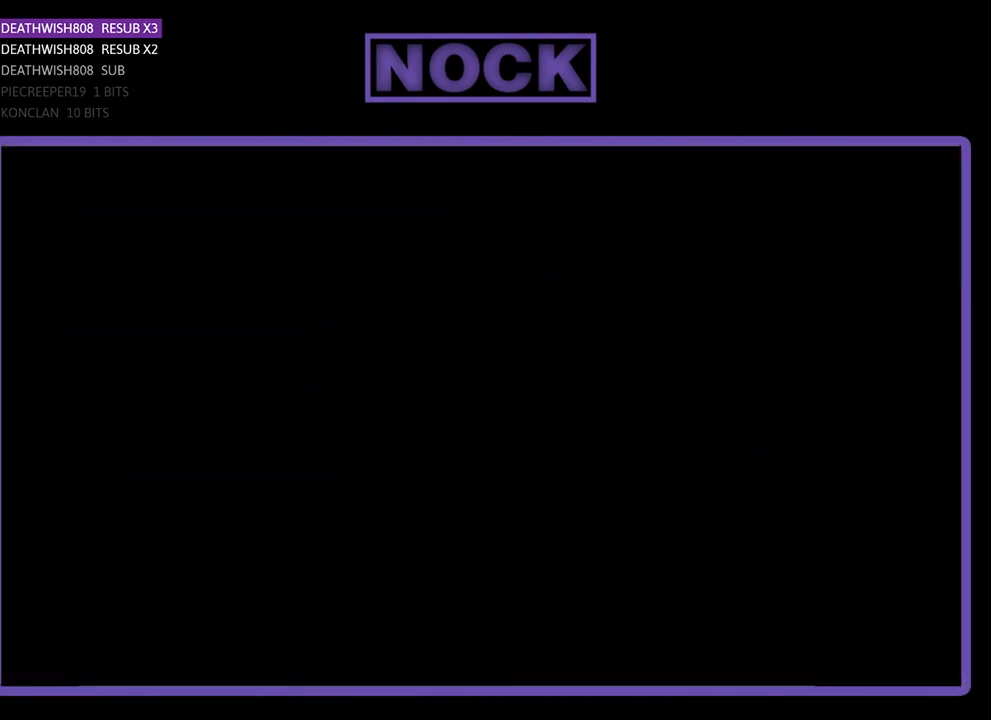
{"buttons": ["R2", "DPAD_LEFT"], "events": [[33, "DPAD_LEFT", "down"]]}
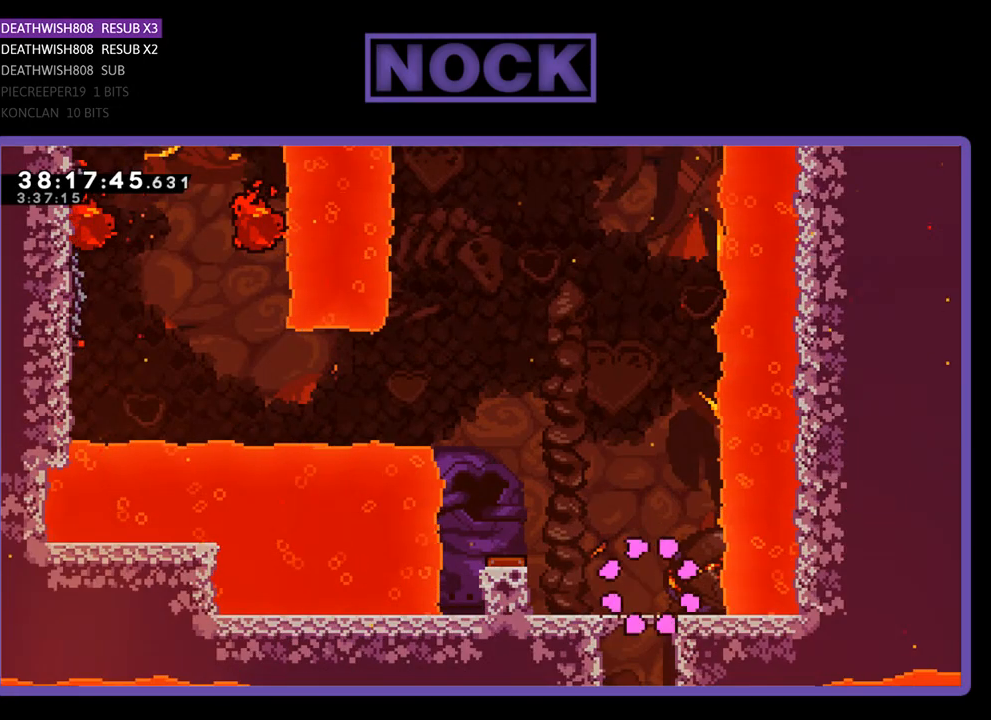
{"buttons": ["CROSS", "R2", "DPAD_LEFT"], "events": [[233, "CROSS", "down"]]}